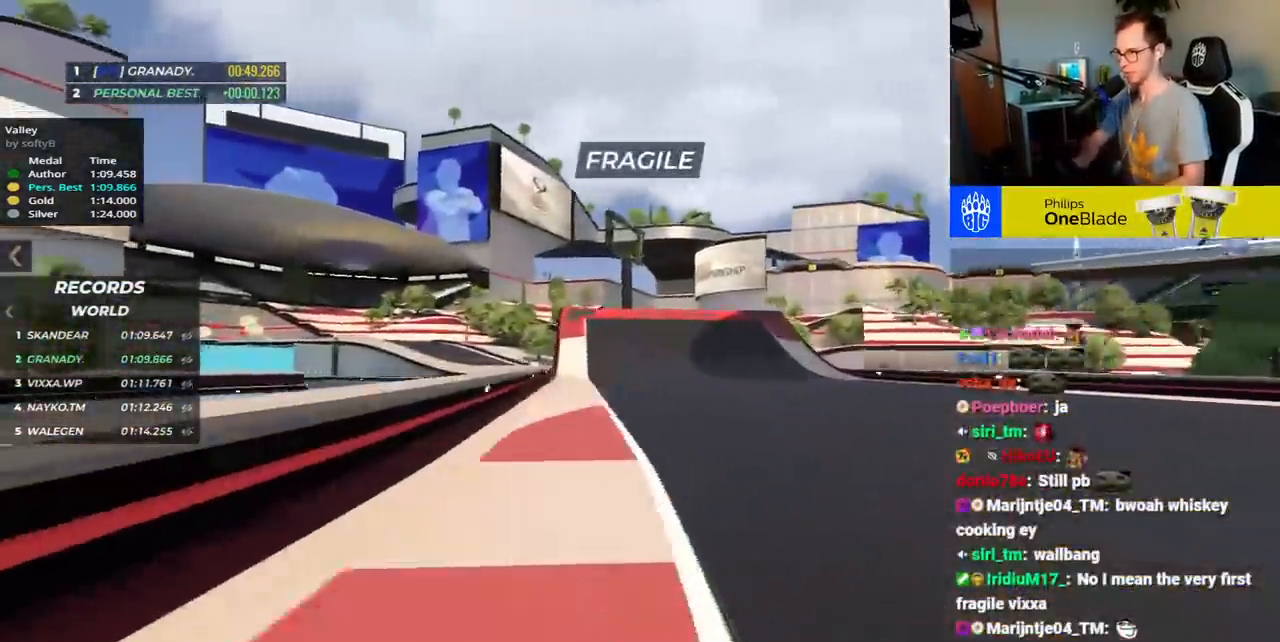
Gameplay with keyboard; each line is a JSON object with the keys held at the frame after it. "events" lists presses ("down") and releases ("up") of "down", "left", "right", "space" and "up" between this image and that frame as [ms after this image, input, new state], when the widget could be followed in between. No other keys are recorded. Mouse input is not recorded.
{"keys": [], "events": [[350, "up", "up"]]}
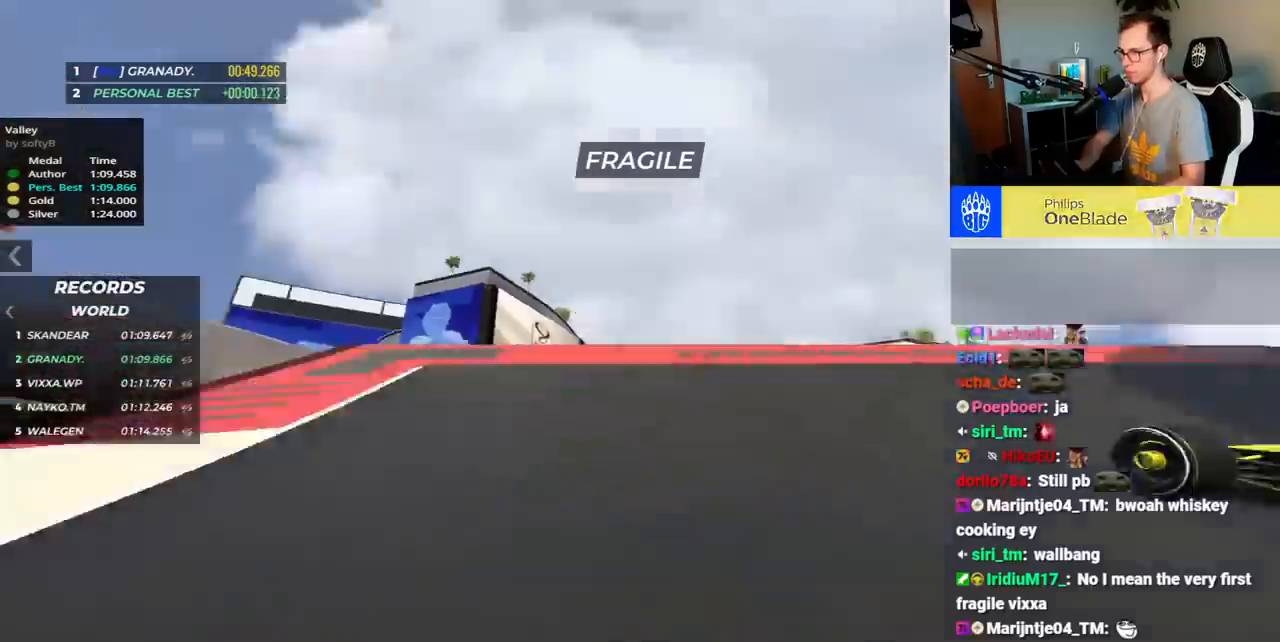
{"keys": ["up"], "events": [[67, "right", "down"], [100, "up", "down"], [183, "right", "up"]]}
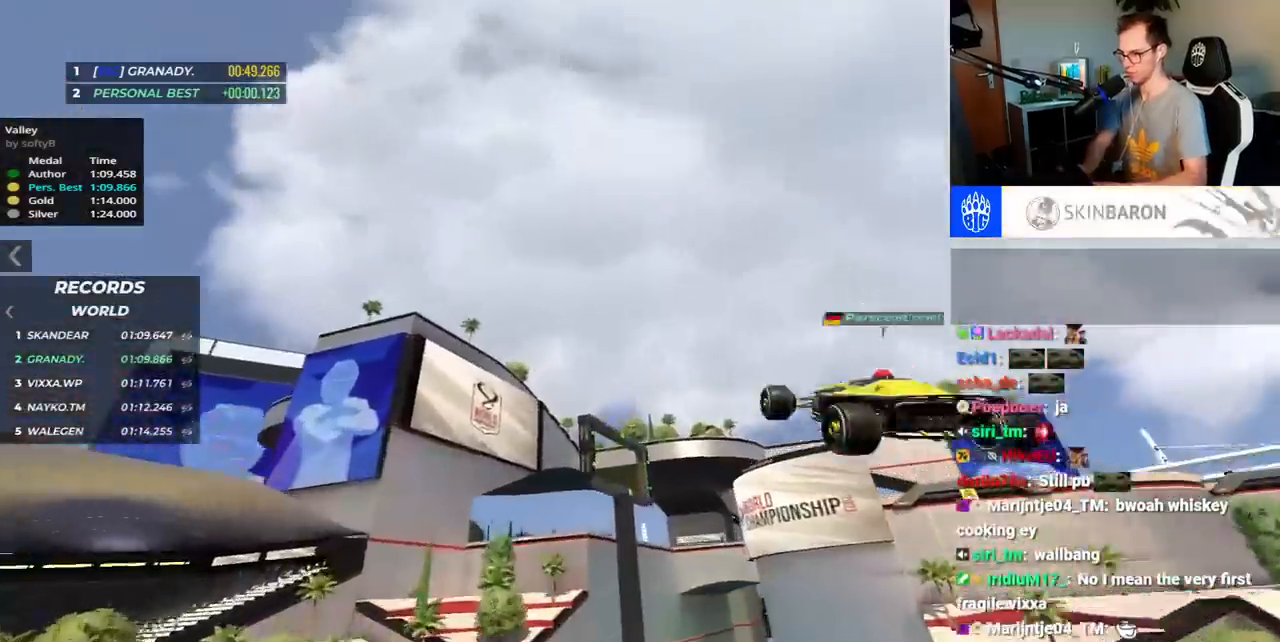
{"keys": ["right", "up"], "events": [[267, "right", "down"]]}
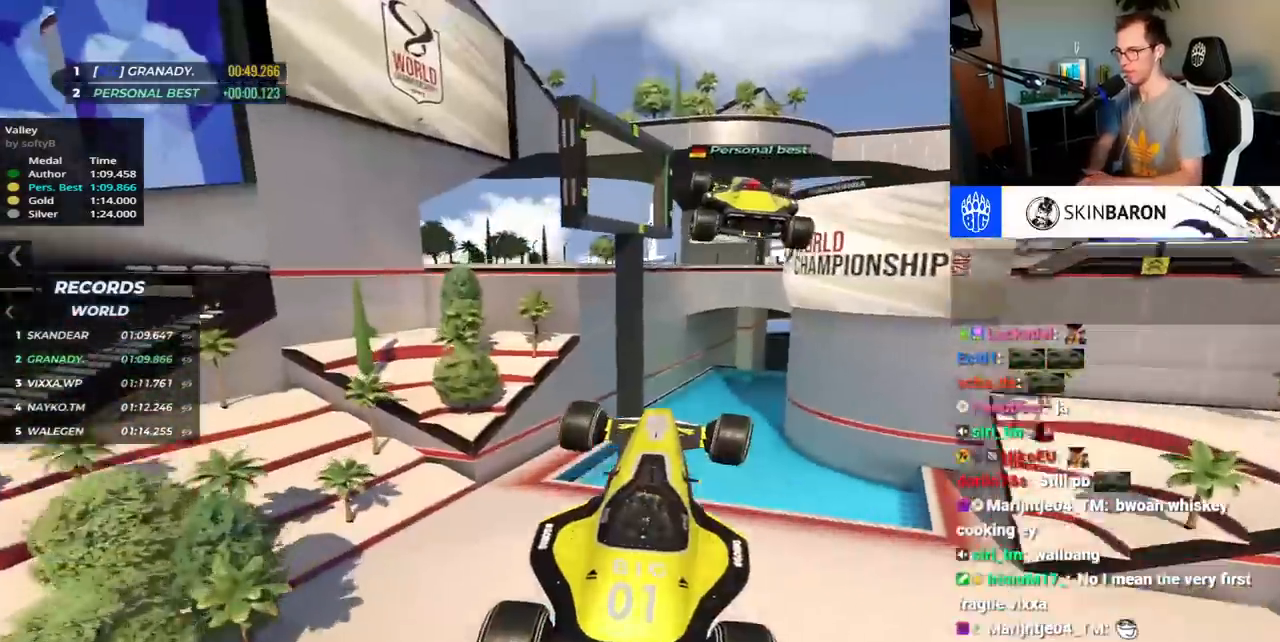
{"keys": ["right", "up"], "events": []}
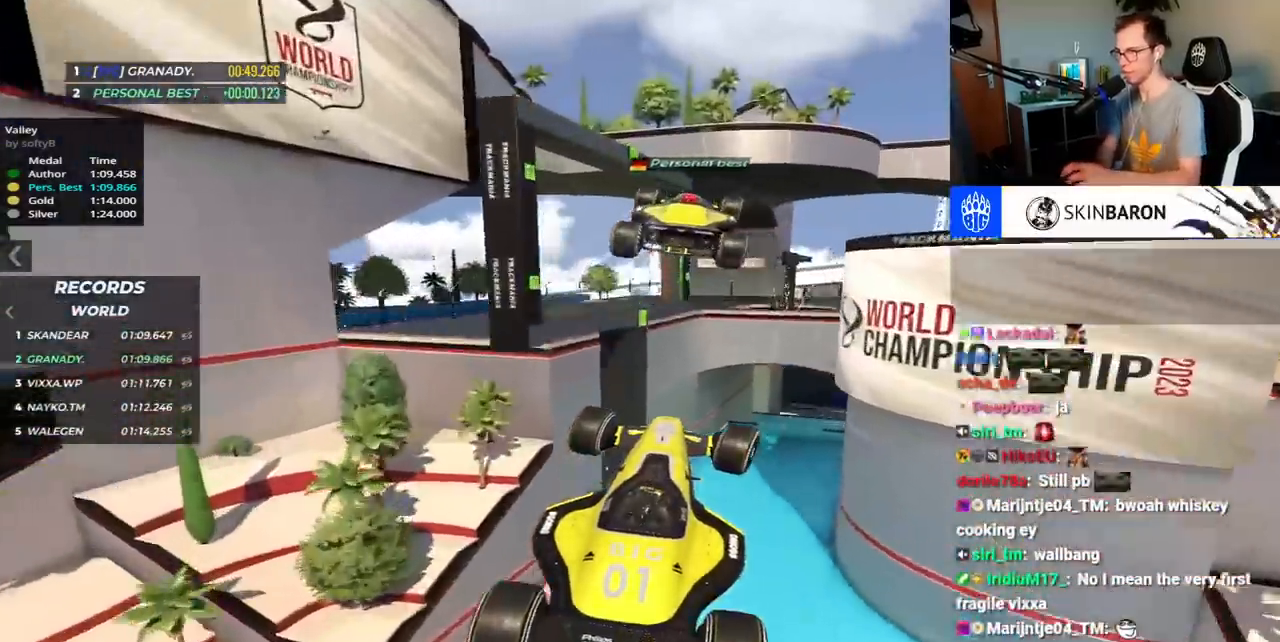
{"keys": ["right", "up"], "events": []}
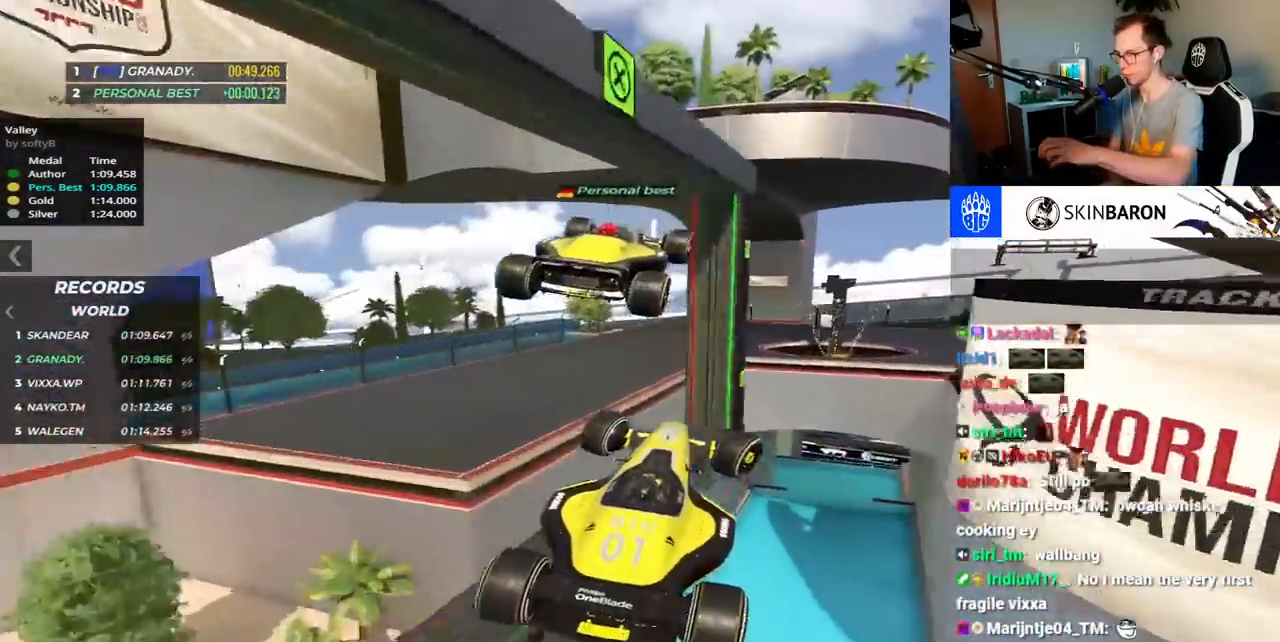
{"keys": ["right"], "events": [[250, "up", "up"]]}
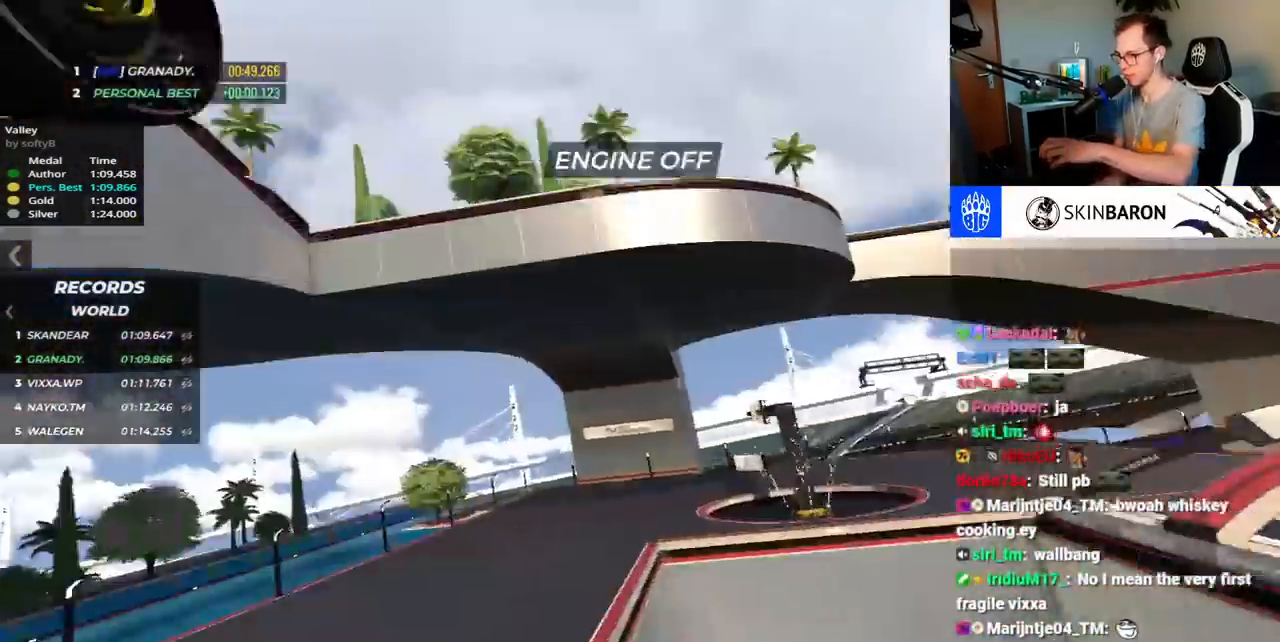
{"keys": ["down", "right"], "events": [[300, "down", "down"]]}
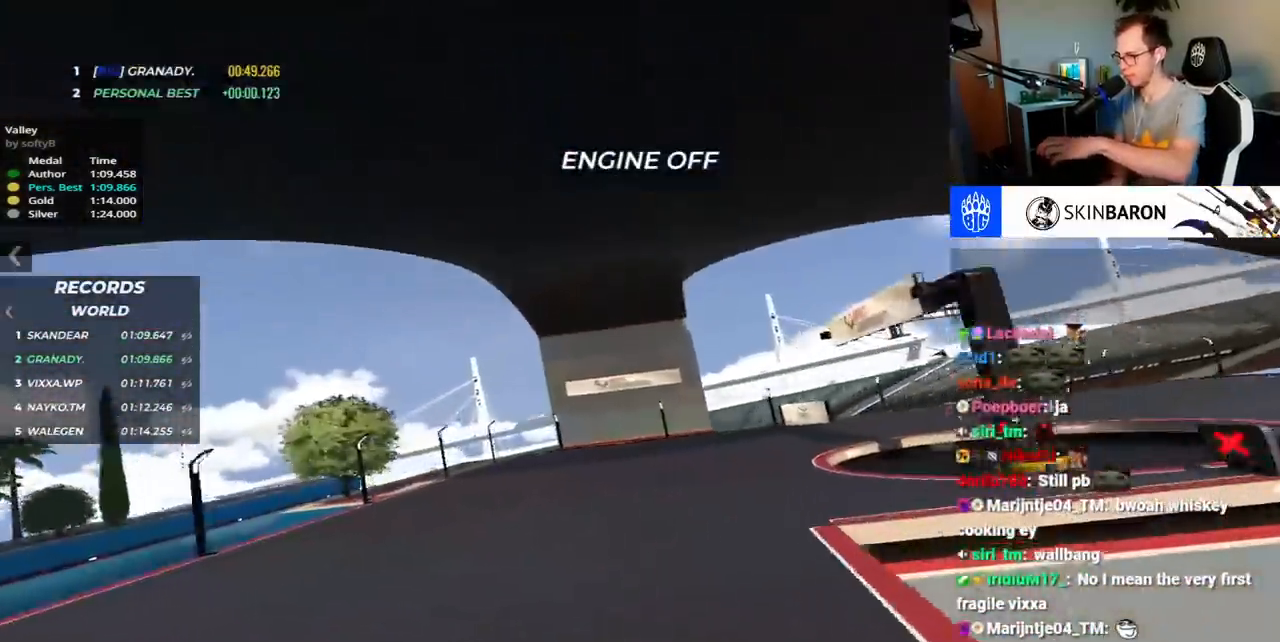
{"keys": ["up"], "events": [[217, "down", "up"], [250, "right", "up"], [250, "up", "down"]]}
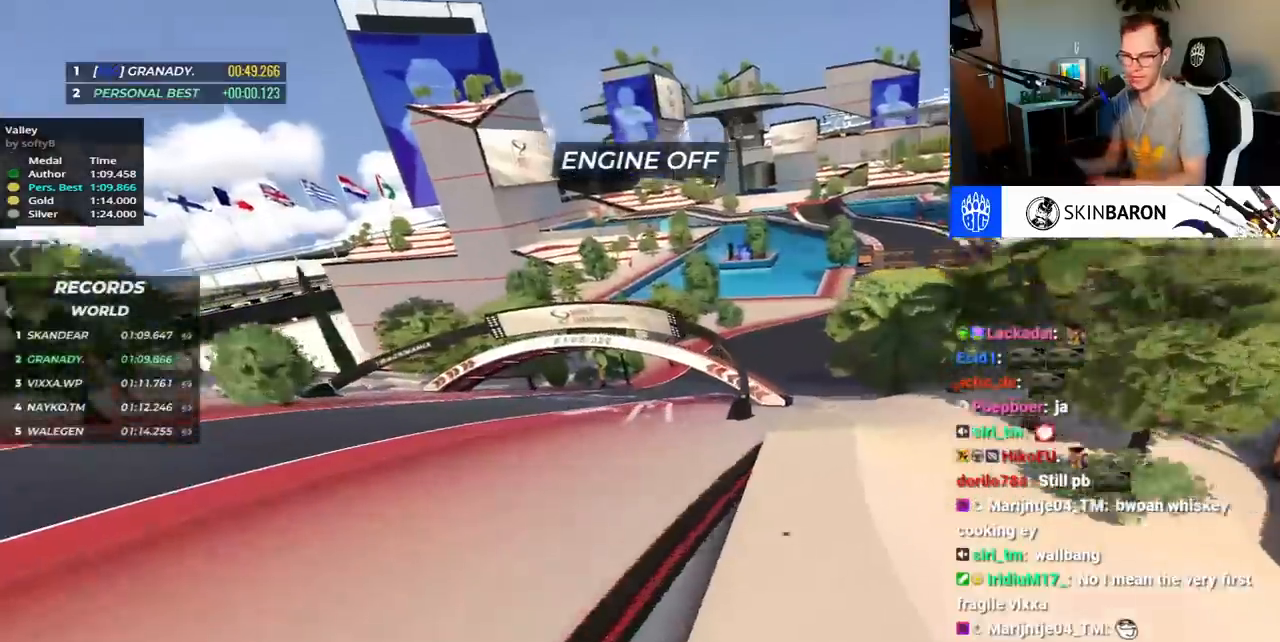
{"keys": ["right", "up"], "events": [[433, "right", "down"]]}
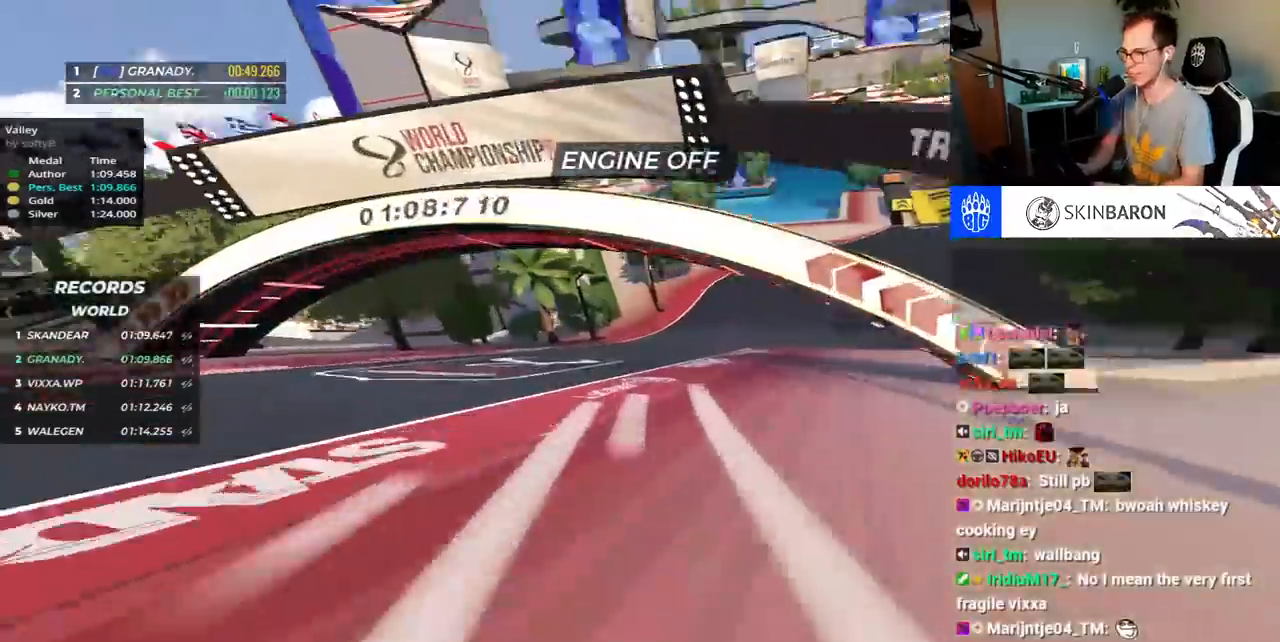
{"keys": ["right", "up"], "events": [[167, "left", "down"], [300, "left", "up"]]}
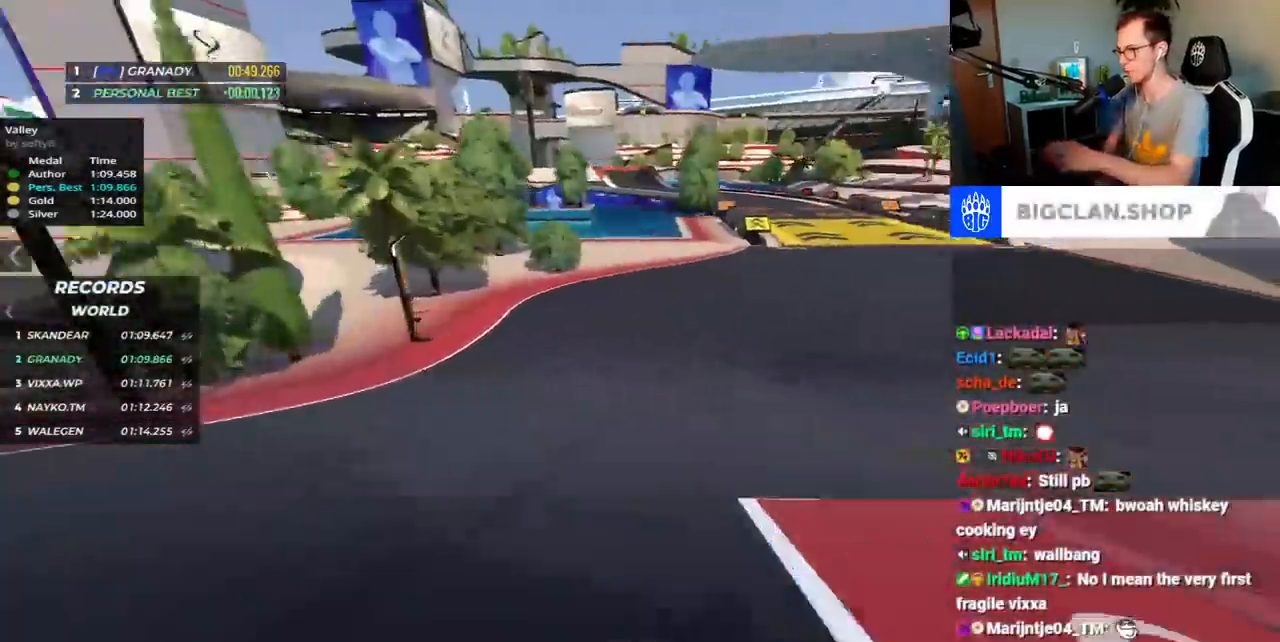
{"keys": ["up"], "events": [[400, "right", "up"]]}
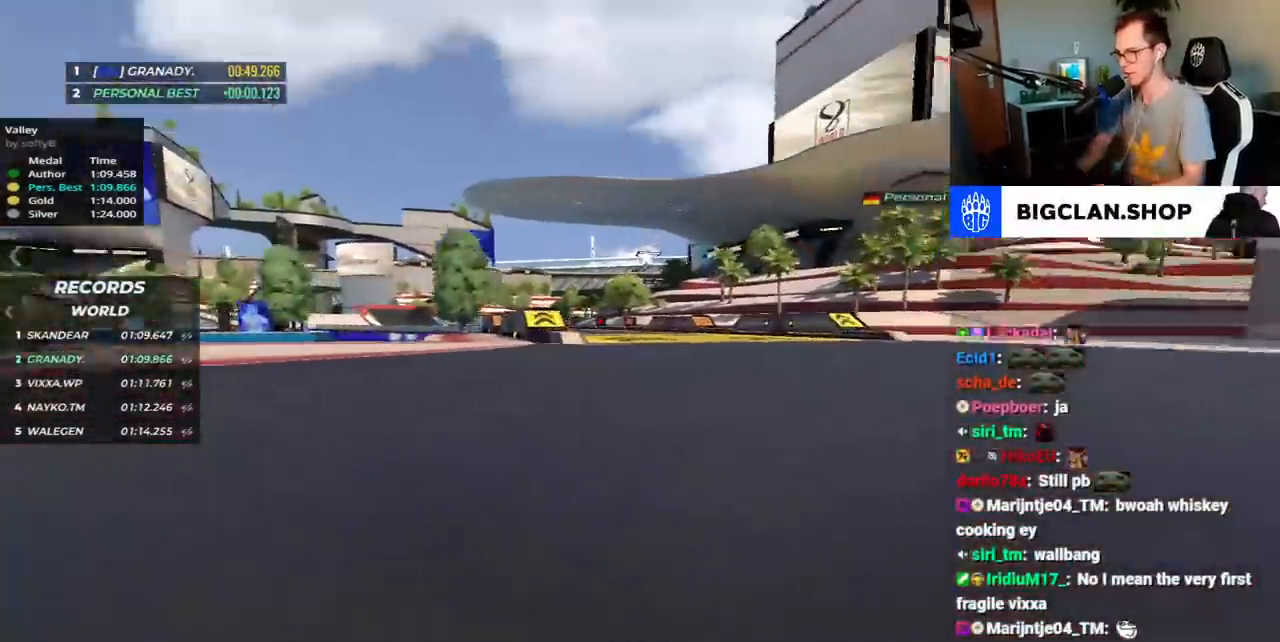
{"keys": ["left", "up"], "events": [[67, "left", "down"]]}
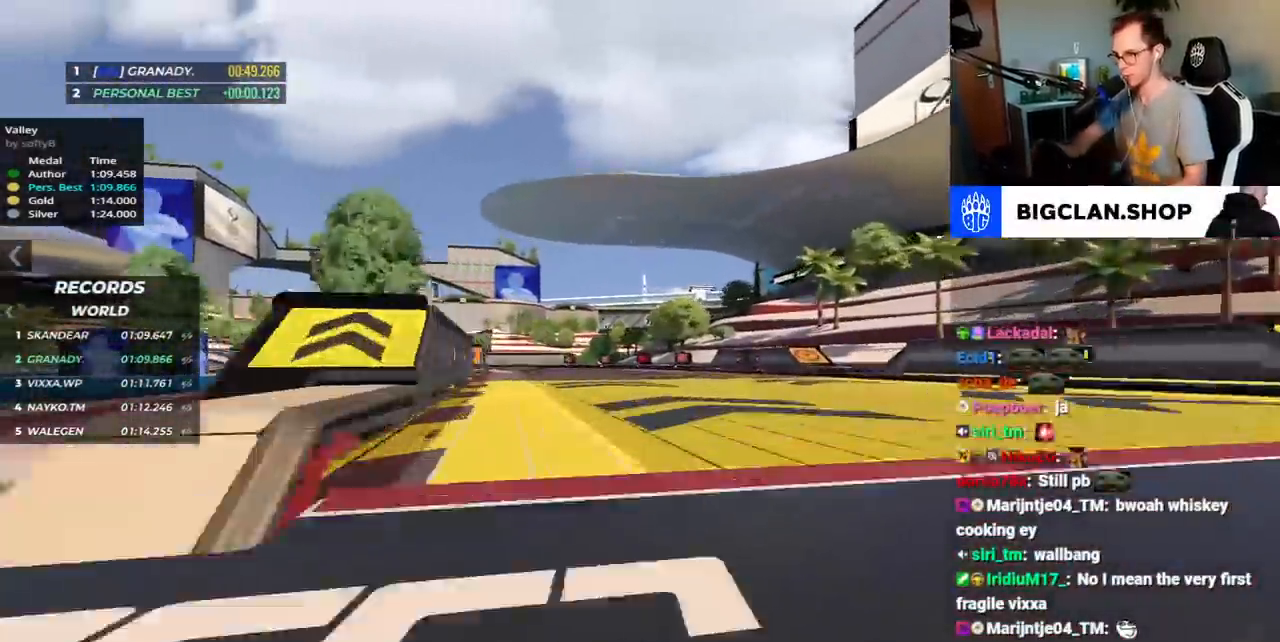
{"keys": ["left", "up"], "events": []}
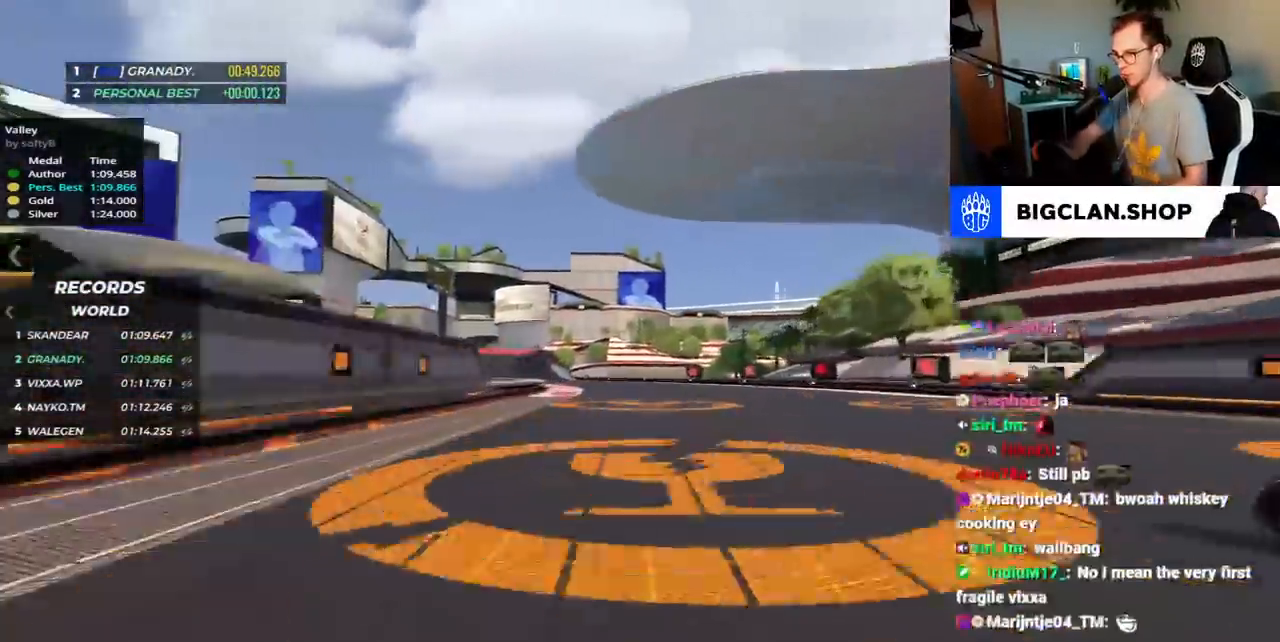
{"keys": ["left", "up"], "events": []}
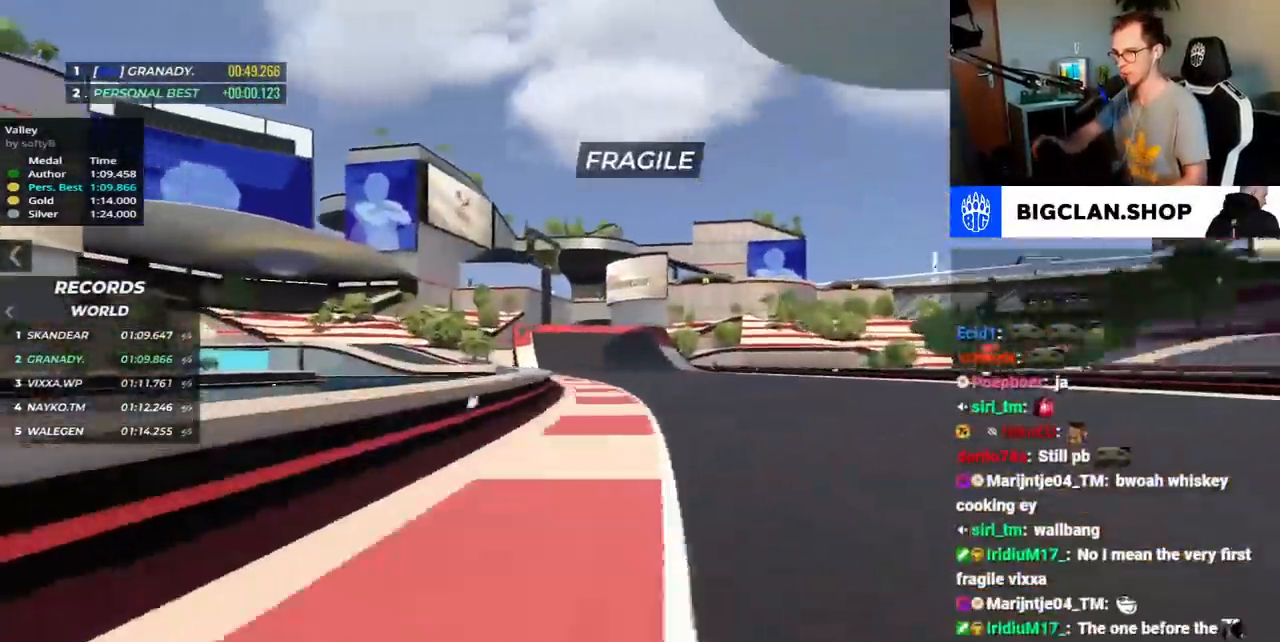
{"keys": ["up"], "events": [[200, "left", "up"]]}
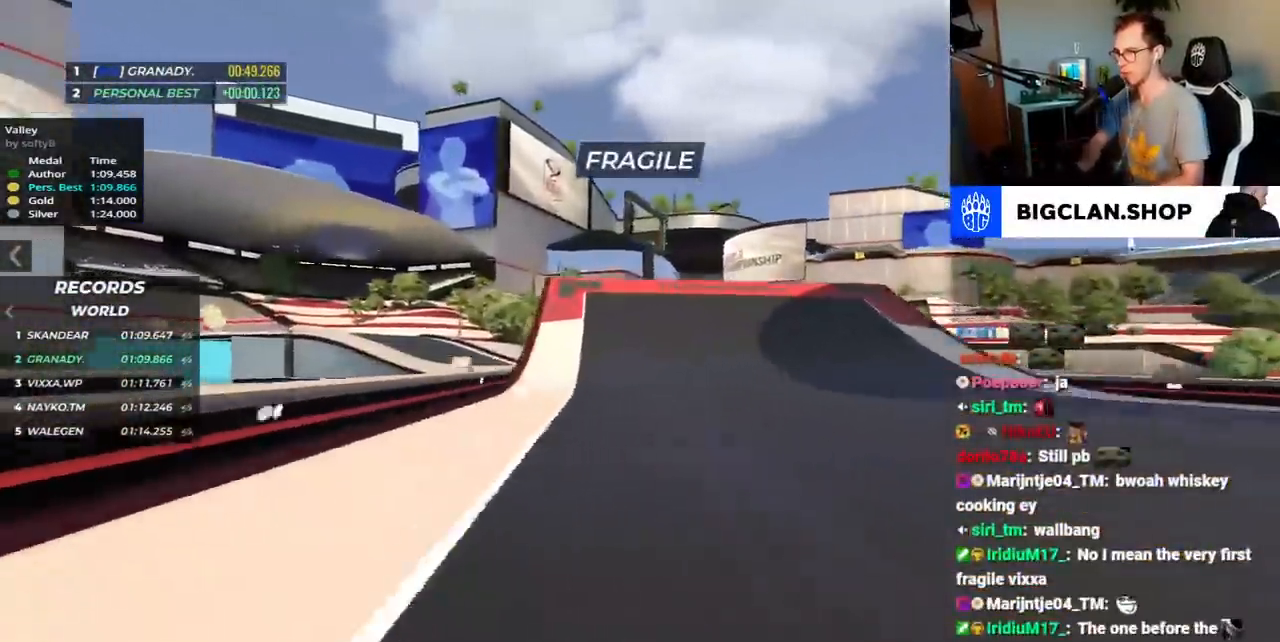
{"keys": ["up"], "events": [[200, "up", "up"], [317, "right", "down"], [400, "up", "down"], [433, "right", "up"]]}
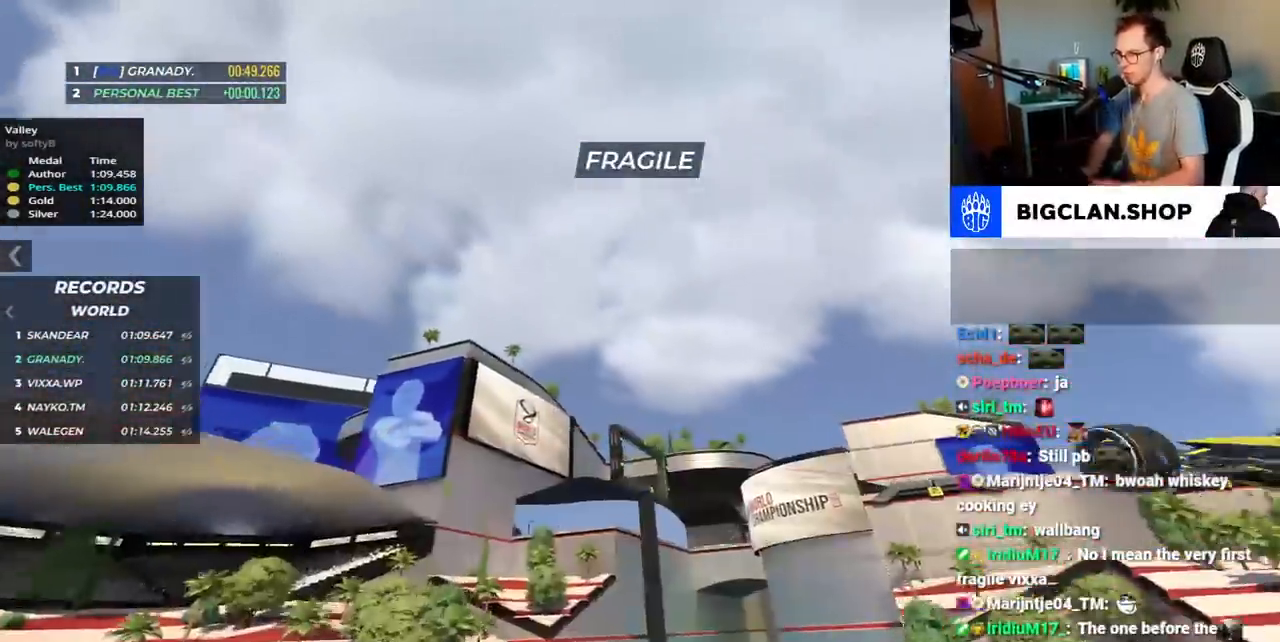
{"keys": ["up"], "events": []}
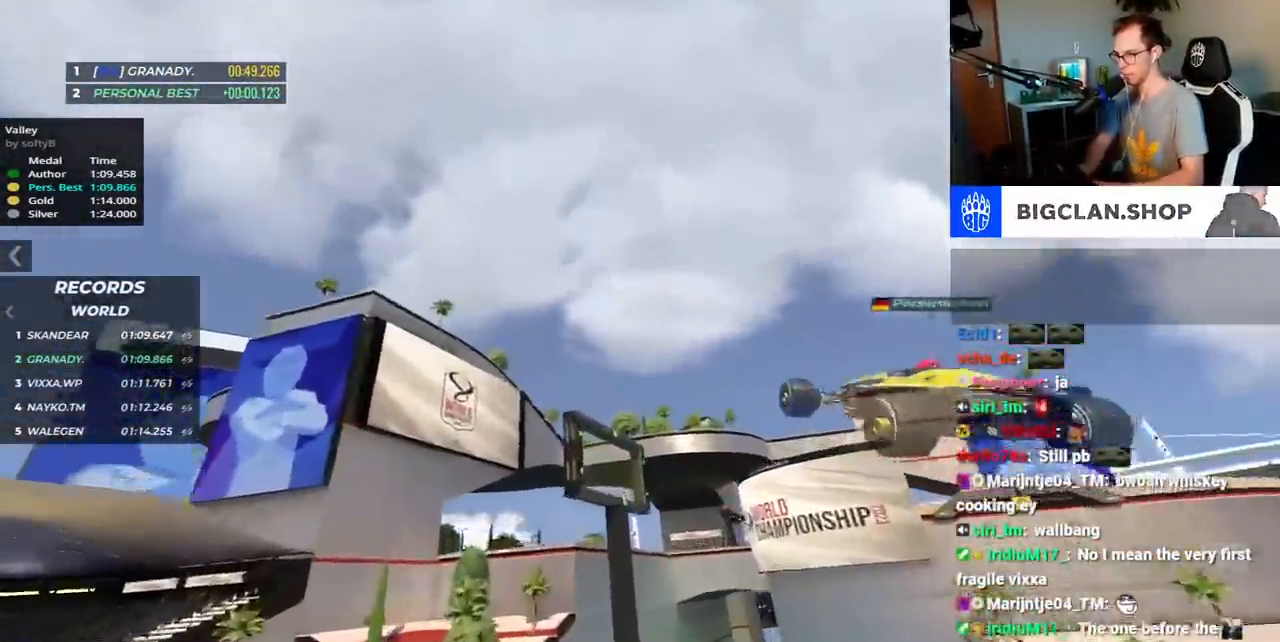
{"keys": ["right", "up"], "events": [[33, "right", "down"], [50, "up", "up"], [150, "up", "down"]]}
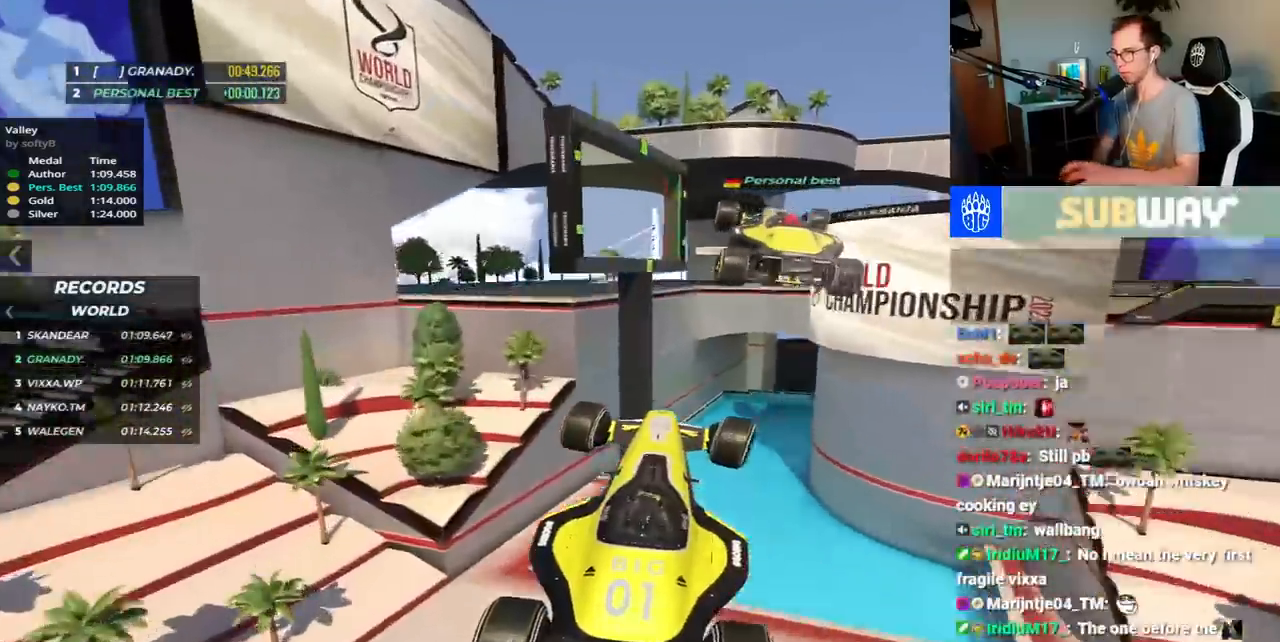
{"keys": ["right", "up"], "events": [[283, "up", "up"], [350, "up", "down"]]}
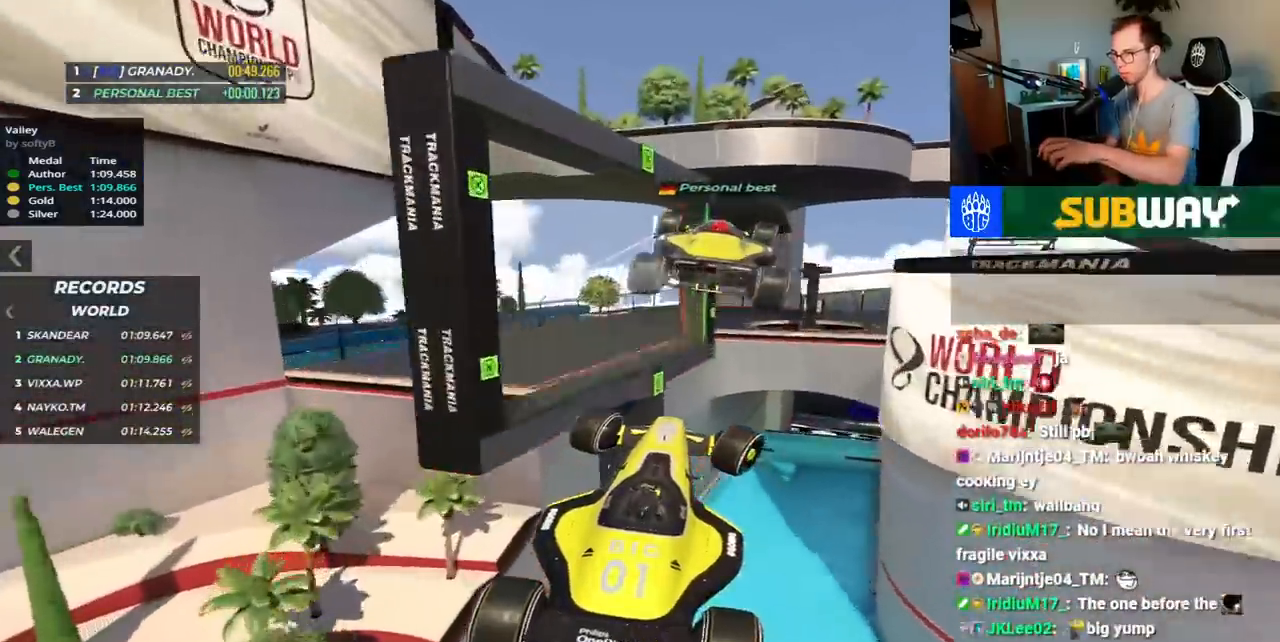
{"keys": ["right"], "events": [[500, "up", "up"]]}
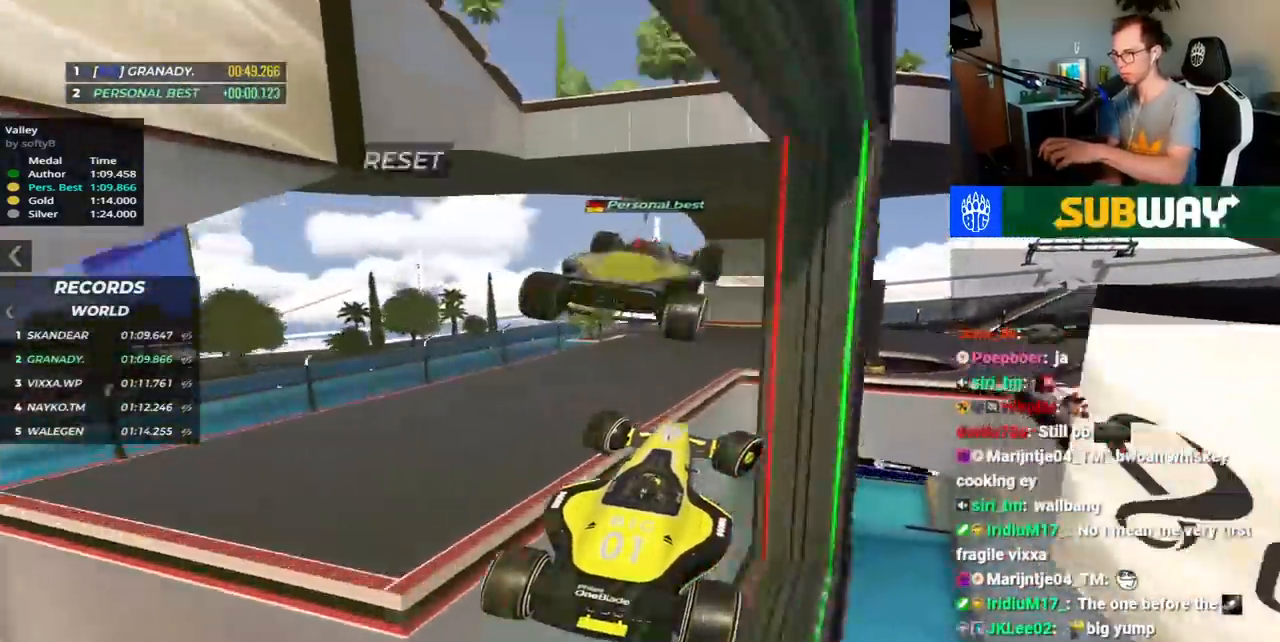
{"keys": ["down", "right"], "events": [[500, "down", "down"]]}
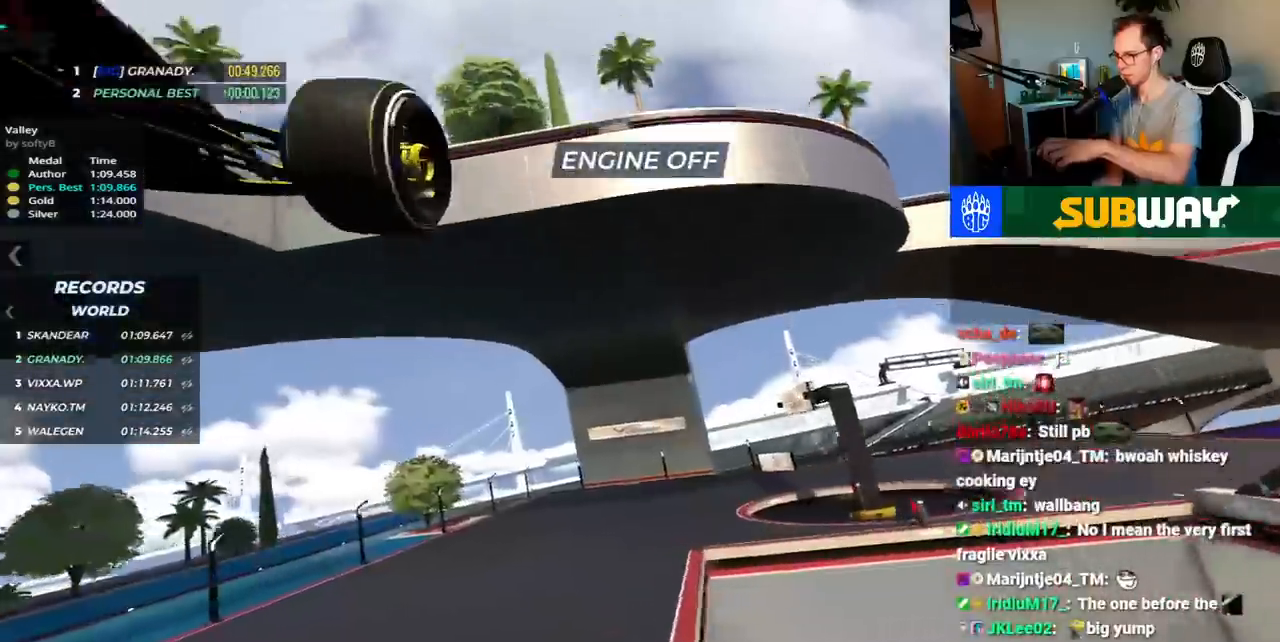
{"keys": ["down", "right"], "events": []}
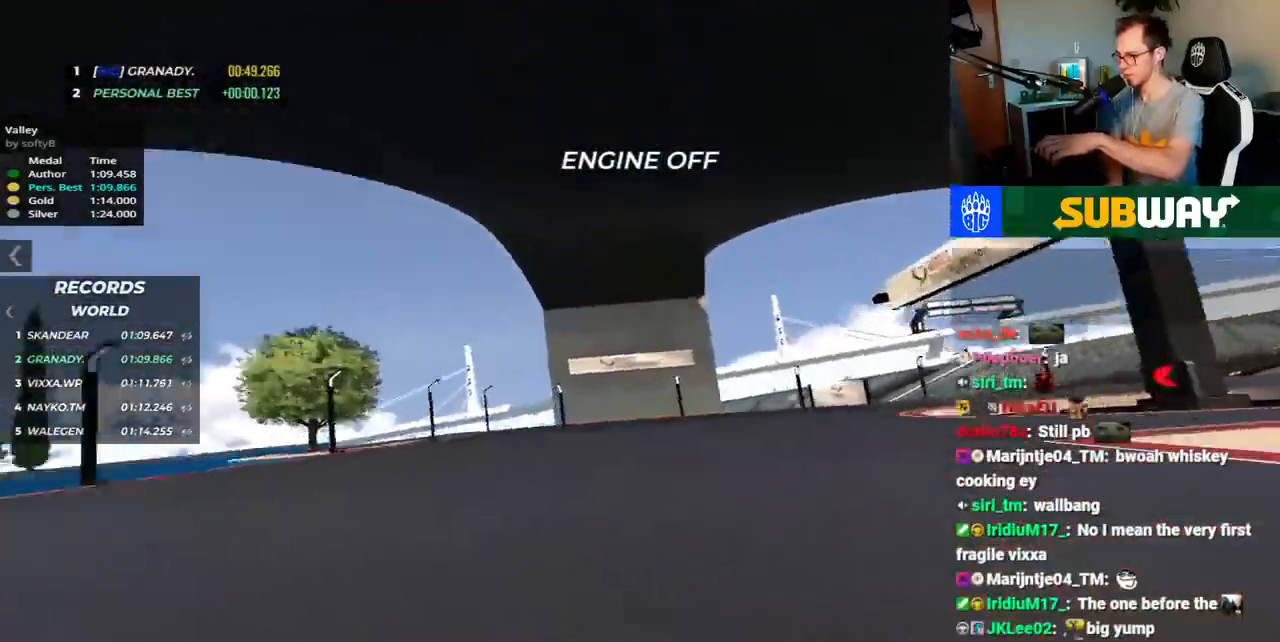
{"keys": ["right", "up"], "events": [[233, "down", "up"], [367, "up", "down"]]}
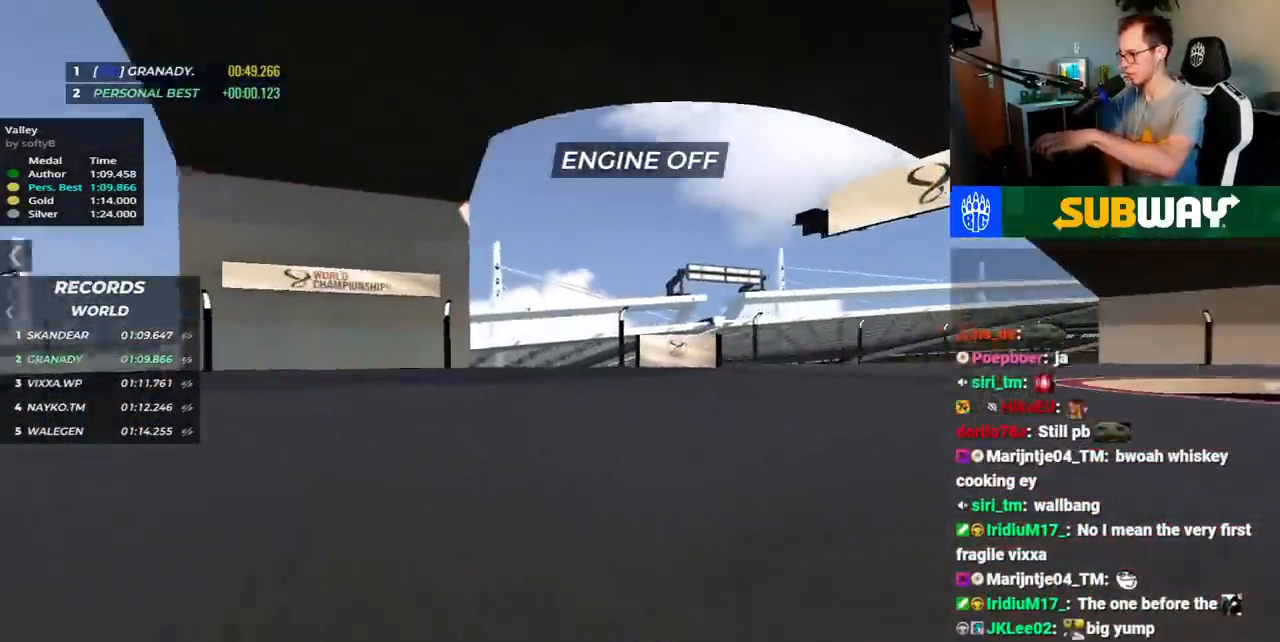
{"keys": ["right", "up"], "events": []}
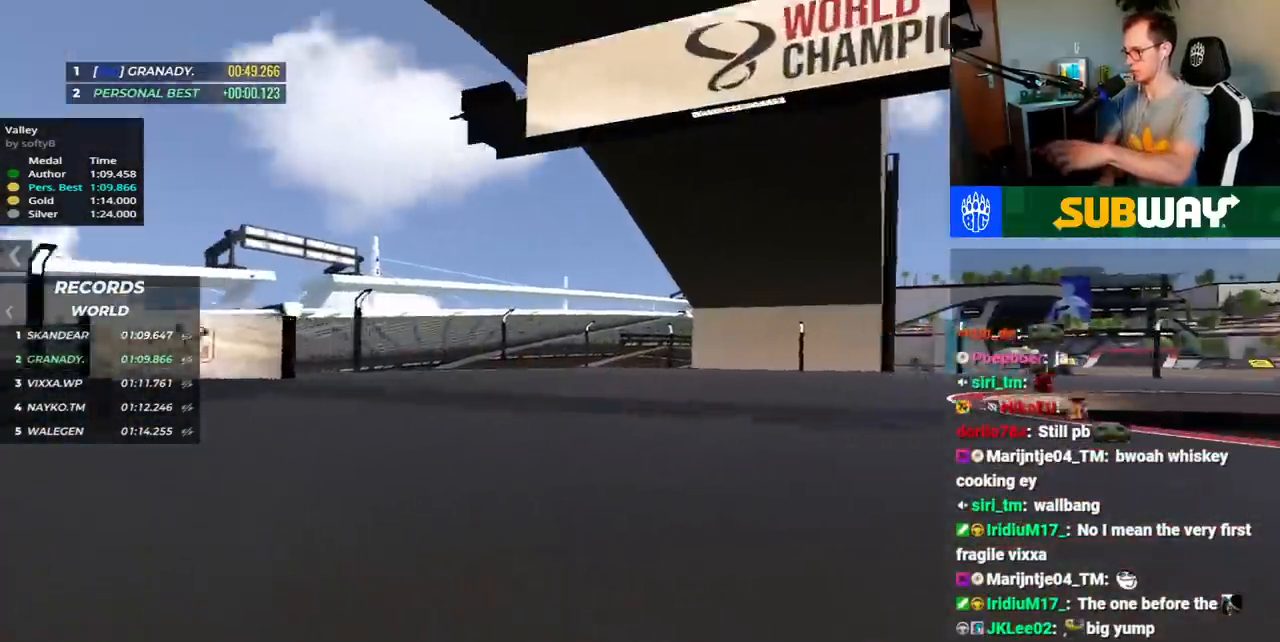
{"keys": ["right", "up"], "events": []}
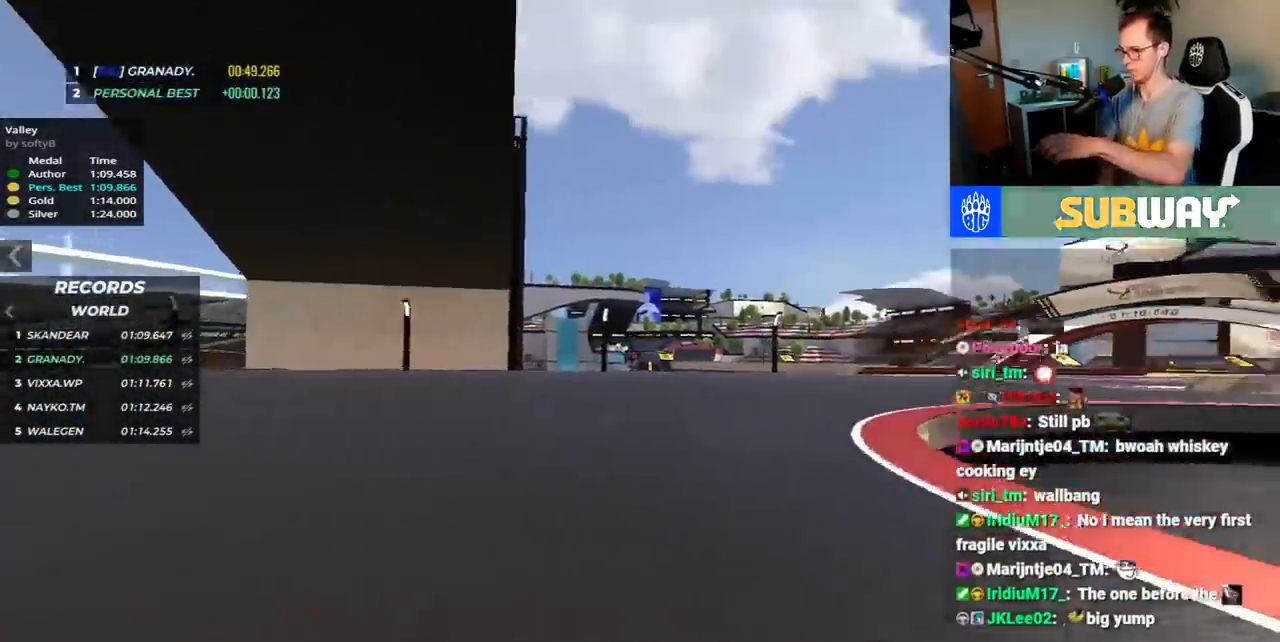
{"keys": [], "events": [[117, "right", "up"], [117, "up", "up"]]}
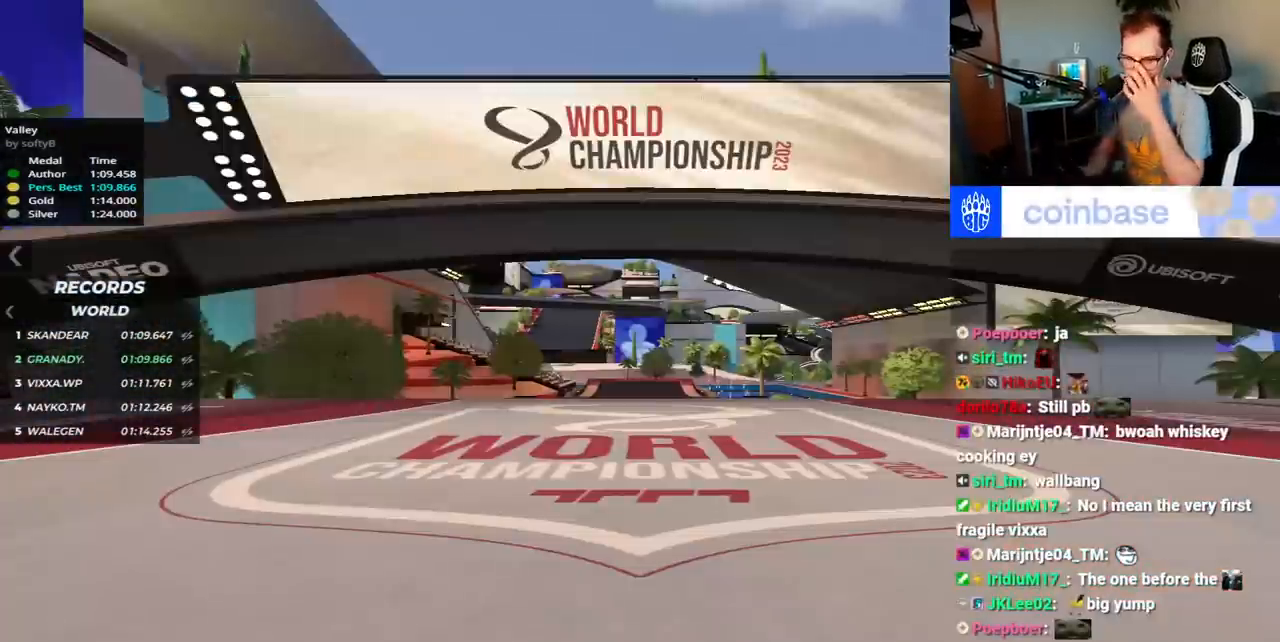
{"keys": [], "events": []}
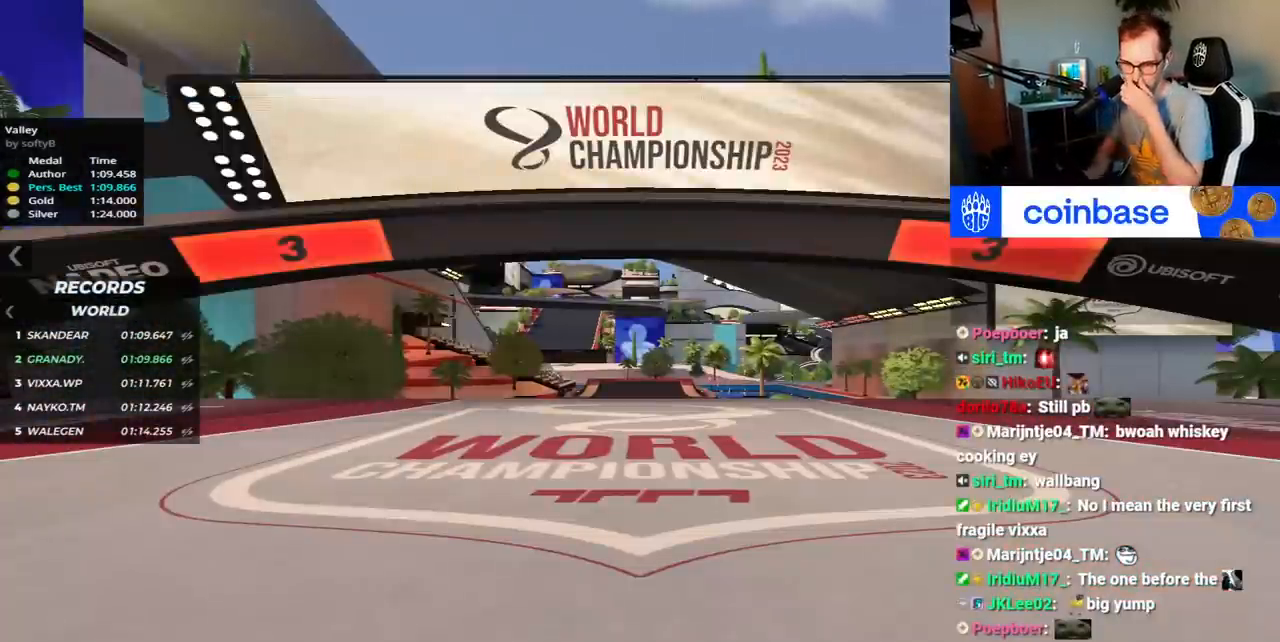
{"keys": [], "events": []}
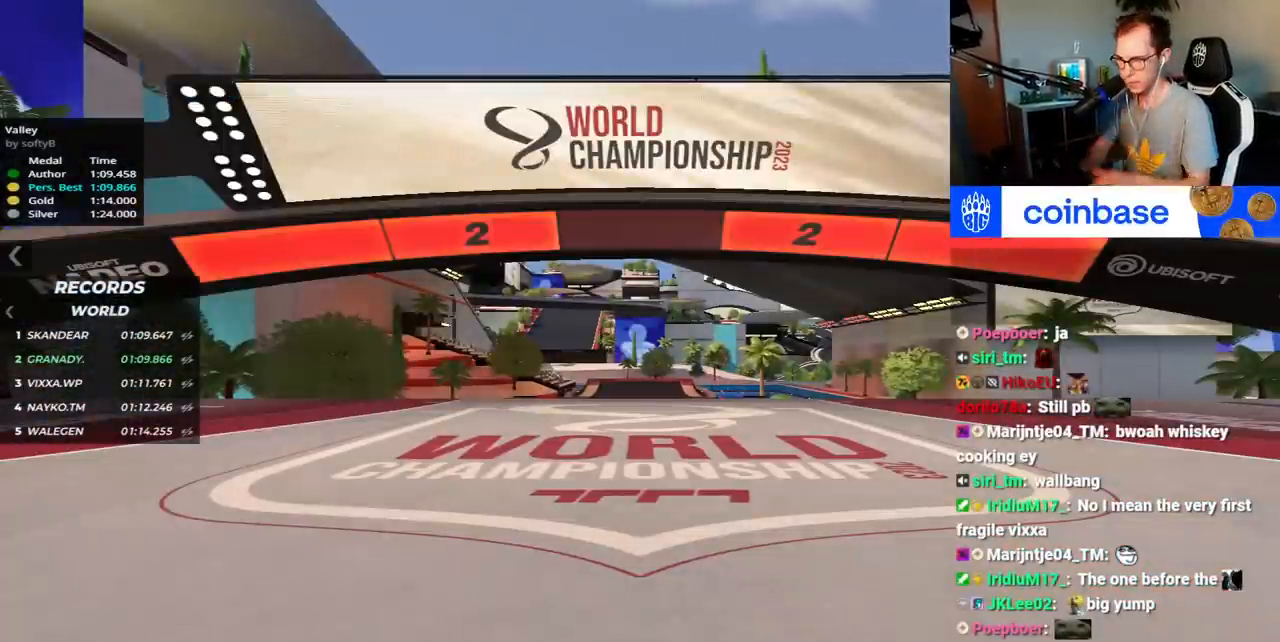
{"keys": [], "events": []}